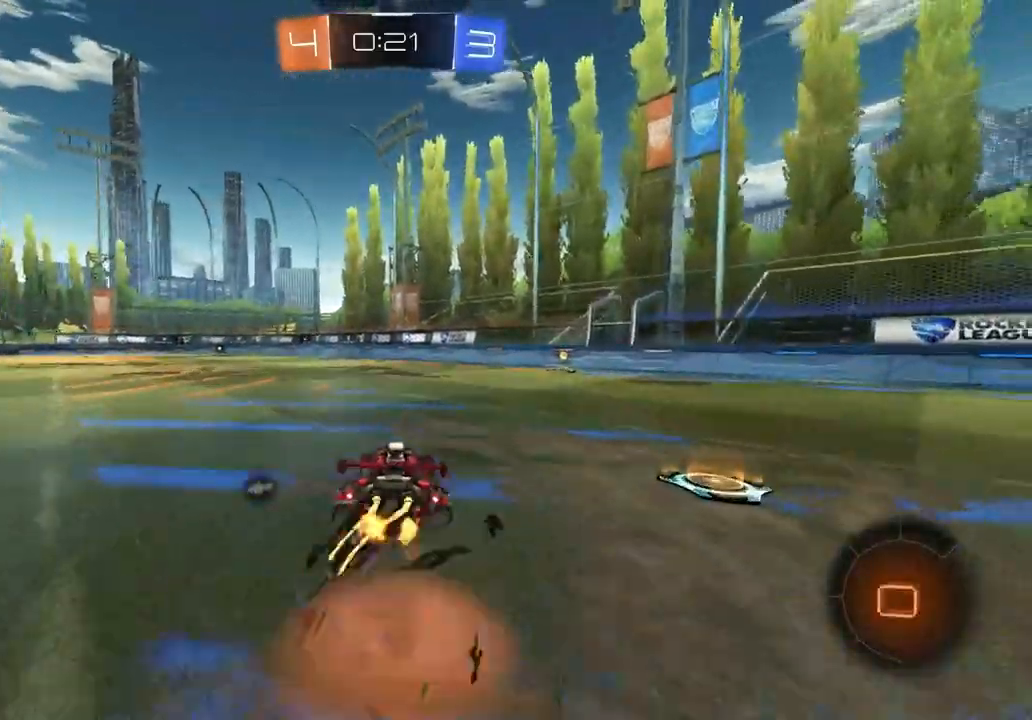
Gameplay with a controller (PlayStation layout); each line is a JSON object with the inputs held at the frame after it. "events" lists button and stick changes between this image and that frame as [ms after this image, input, new state], when the widget could be followed in between.
{"buttons": ["TRIANGLE", "L1"], "left_stick": "down", "right_stick": "center", "events": [[50, "CROSS", "down"], [167, "CROSS", "up"], [167, "left_stick", "down"], [233, "CIRCLE", "up"], [333, "R2", "up"], [467, "TRIANGLE", "down"]]}
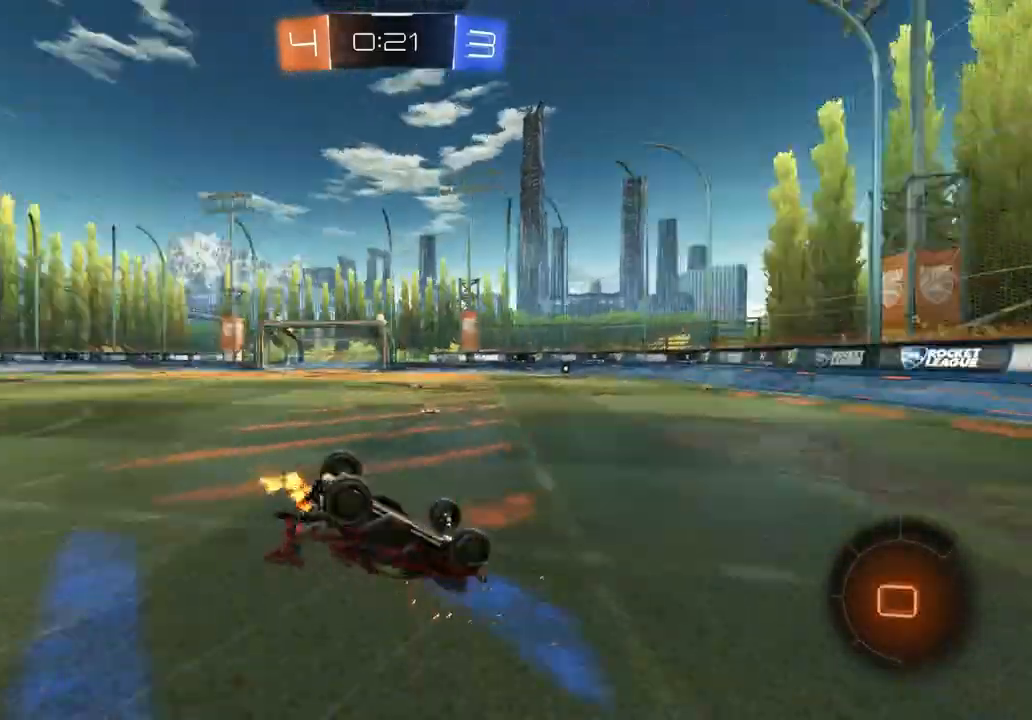
{"buttons": ["R2"], "left_stick": "center", "right_stick": "center", "events": [[17, "left_stick", "down-left"], [50, "R2", "down"], [50, "TRIANGLE", "up"], [267, "left_stick", "left"], [367, "TRIANGLE", "down"], [383, "left_stick", "center"], [400, "L1", "up"], [467, "TRIANGLE", "up"]]}
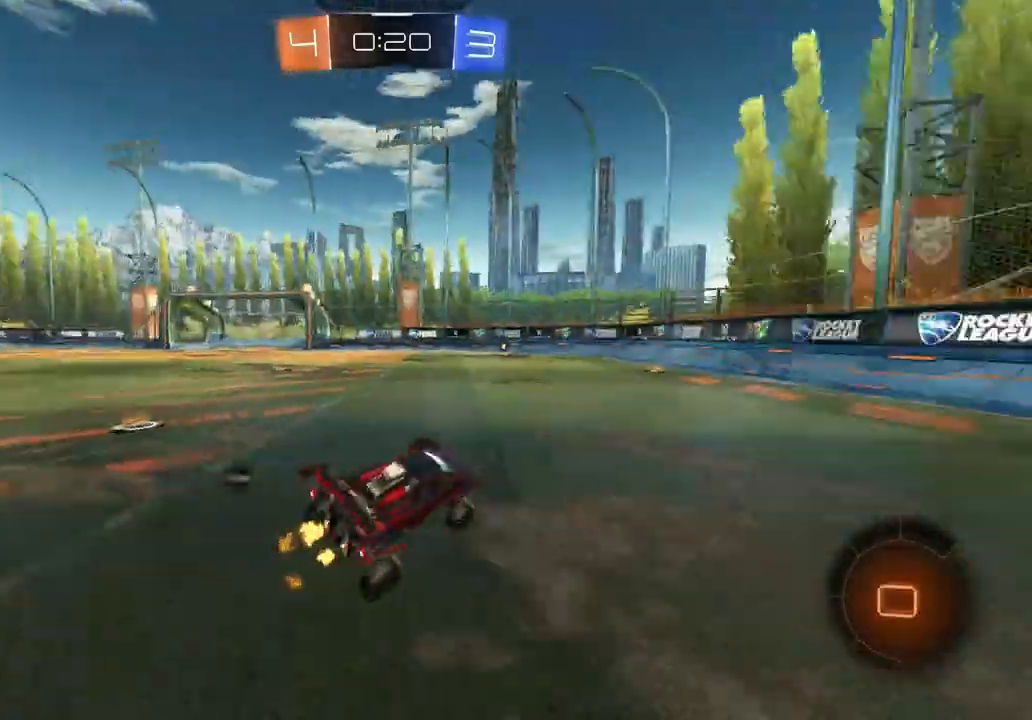
{"buttons": ["L1"], "left_stick": "down", "right_stick": "center", "events": [[217, "left_stick", "up"], [233, "CROSS", "down"], [250, "L1", "down"], [267, "CROSS", "up"], [317, "CROSS", "down"], [367, "left_stick", "down"], [450, "CROSS", "up"], [483, "R2", "up"]]}
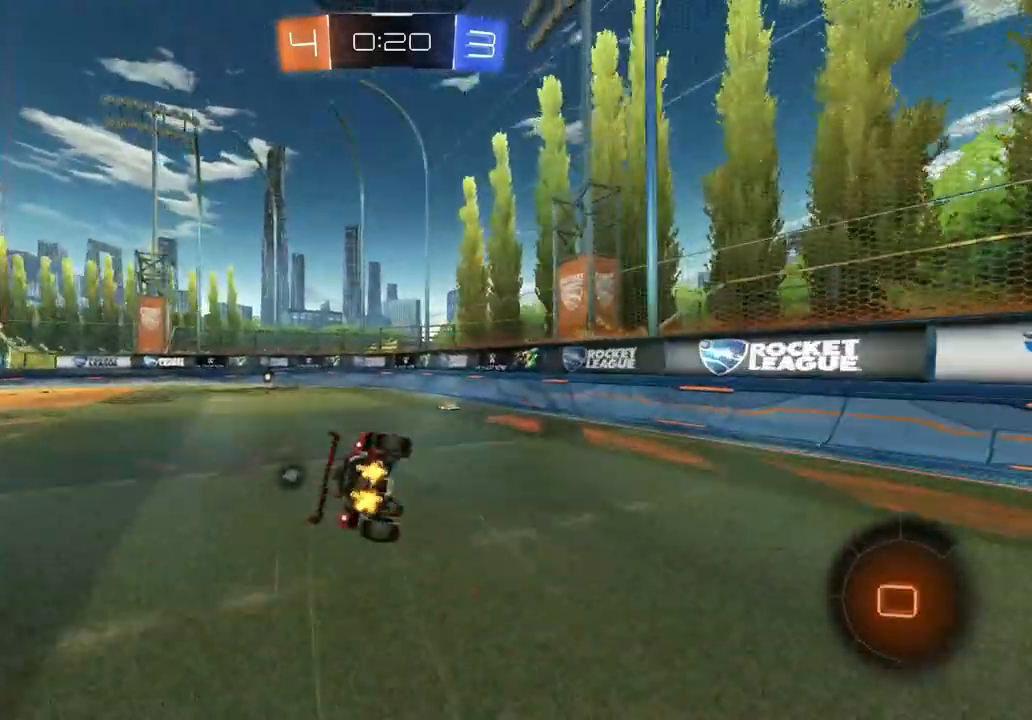
{"buttons": ["L1", "R2"], "left_stick": "left", "right_stick": "center", "events": [[117, "R2", "down"], [150, "TRIANGLE", "down"], [217, "left_stick", "left"], [267, "TRIANGLE", "up"], [267, "left_stick", "down-left"], [450, "left_stick", "left"]]}
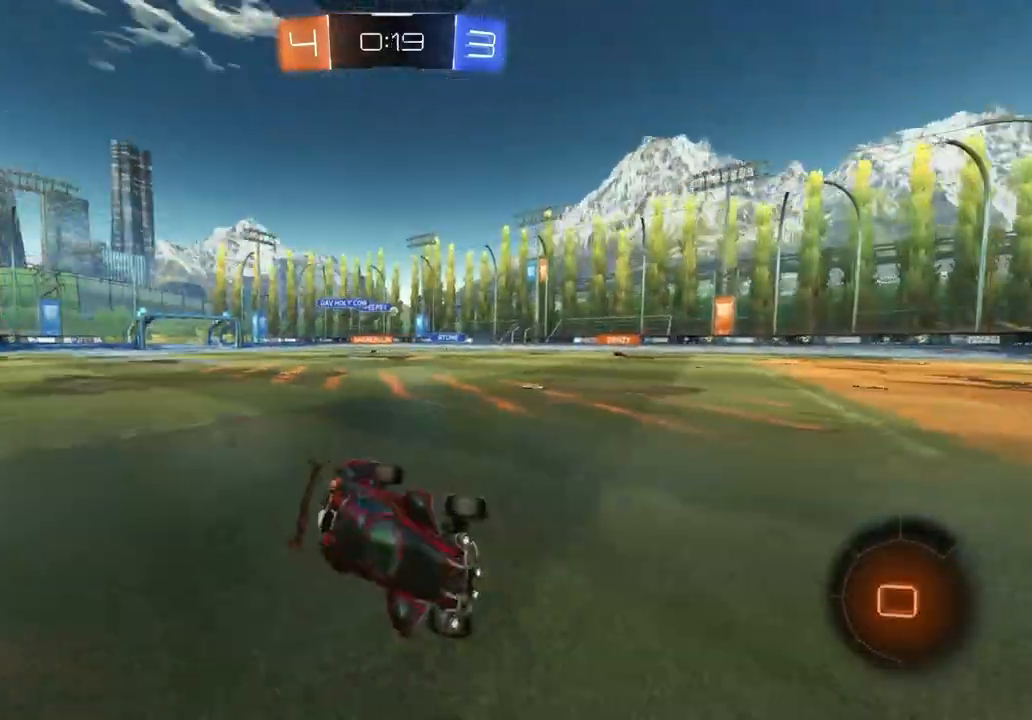
{"buttons": ["R2"], "left_stick": "left", "right_stick": "center", "events": [[50, "L1", "up"], [67, "left_stick", "center"], [283, "left_stick", "left"]]}
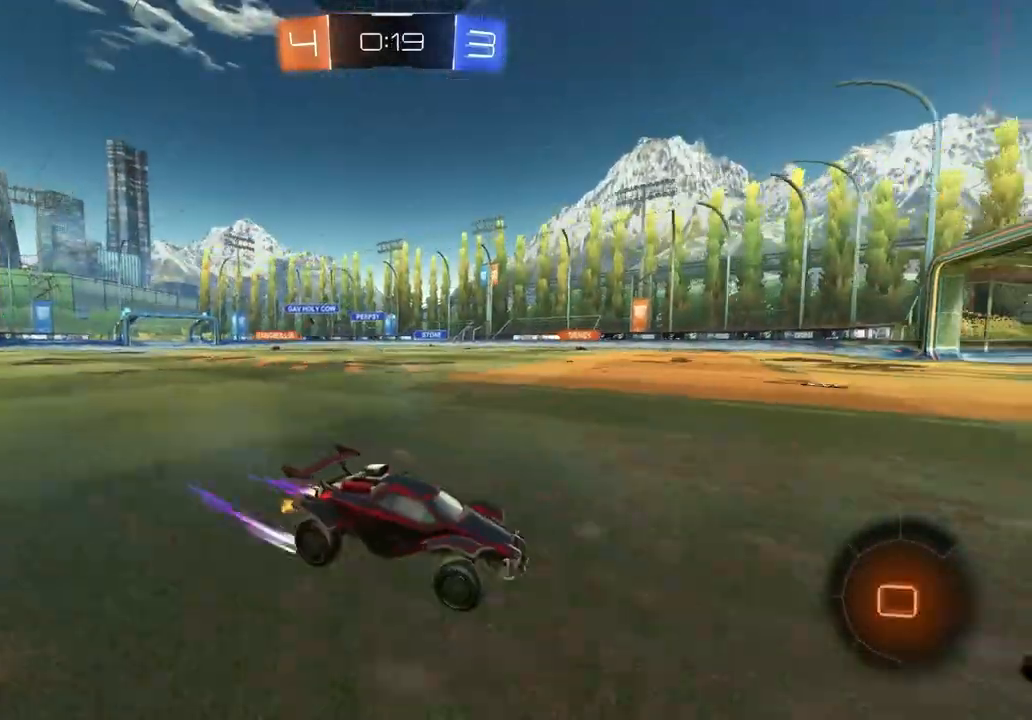
{"buttons": ["CIRCLE", "R2"], "left_stick": "left", "right_stick": "center", "events": [[33, "L1", "down"], [117, "L1", "up"], [183, "CIRCLE", "down"], [400, "L1", "down"], [450, "L1", "up"]]}
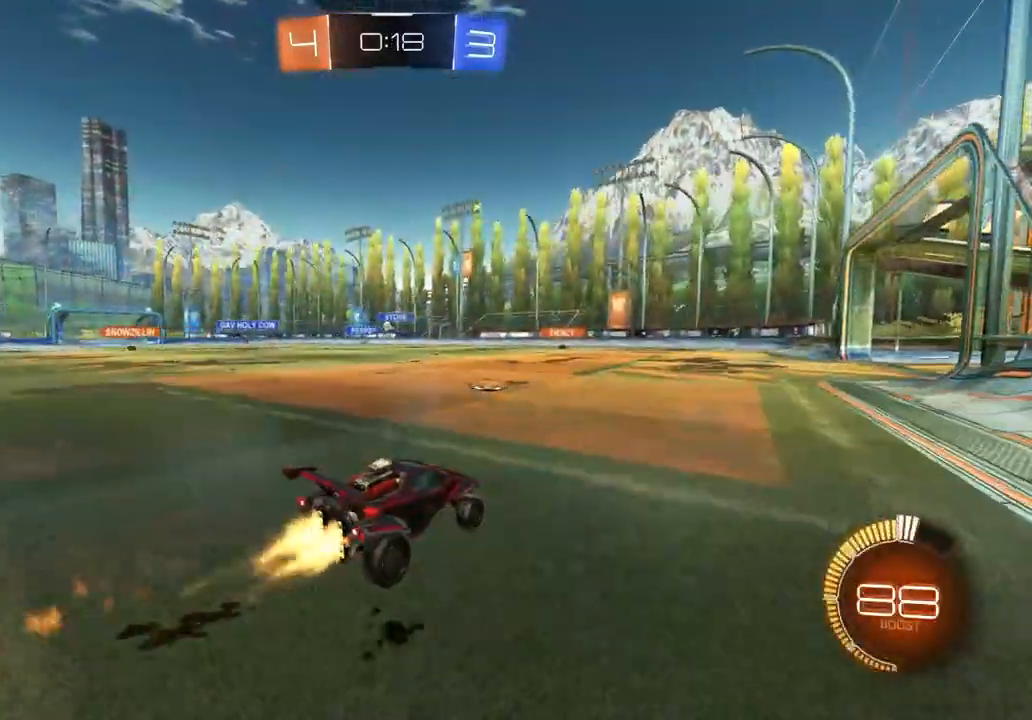
{"buttons": ["R2"], "left_stick": "center", "right_stick": "center", "events": [[400, "left_stick", "center"], [450, "CIRCLE", "up"]]}
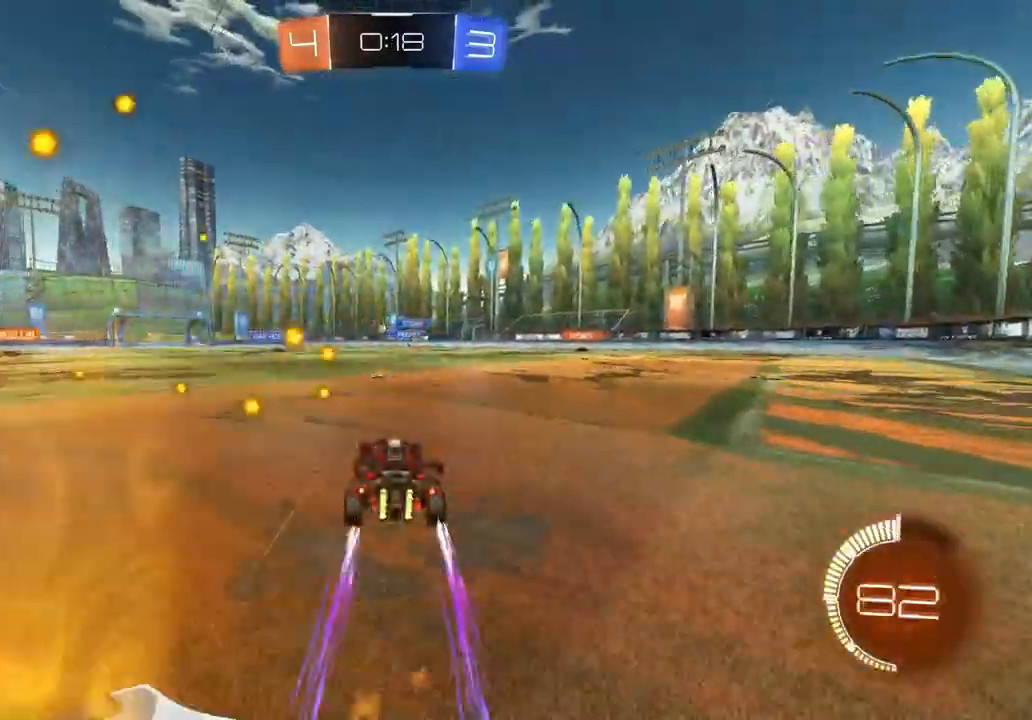
{"buttons": ["CIRCLE", "R2"], "left_stick": "right", "right_stick": "center", "events": [[167, "left_stick", "right"], [317, "left_stick", "center"], [433, "left_stick", "right"], [500, "CIRCLE", "down"]]}
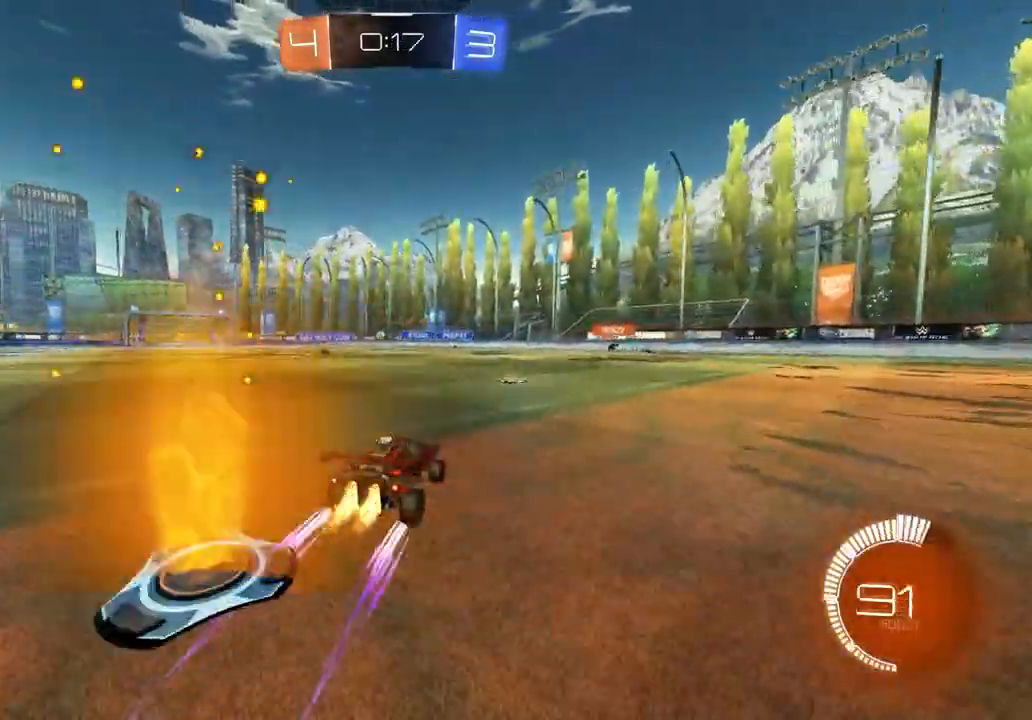
{"buttons": ["R2"], "left_stick": "right", "right_stick": "center", "events": [[17, "left_stick", "center"], [150, "CIRCLE", "up"], [167, "left_stick", "left"], [267, "left_stick", "center"], [350, "left_stick", "right"]]}
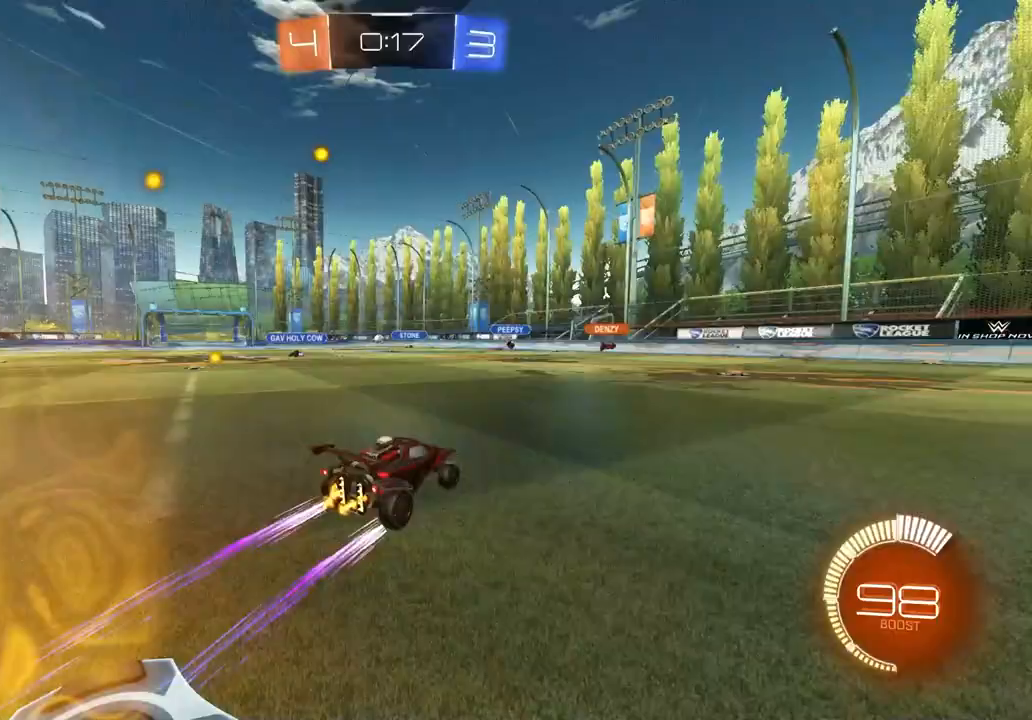
{"buttons": ["R2"], "left_stick": "right", "right_stick": "center", "events": [[67, "left_stick", "left"], [217, "left_stick", "center"], [283, "left_stick", "right"]]}
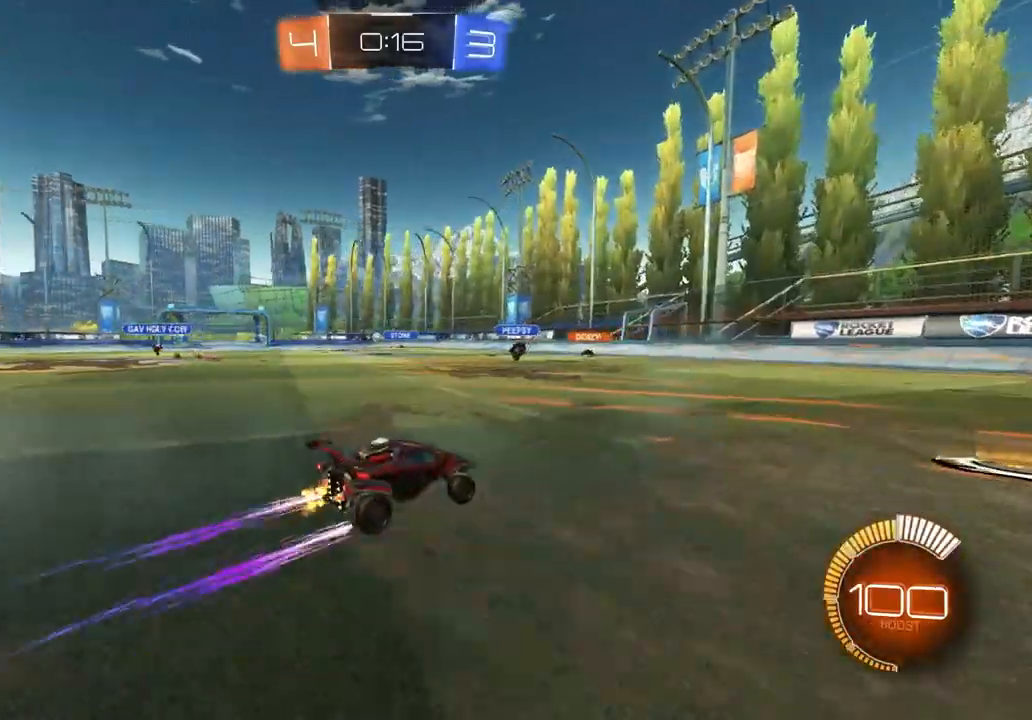
{"buttons": ["R2"], "left_stick": "left", "right_stick": "center", "events": [[133, "left_stick", "center"], [283, "left_stick", "left"]]}
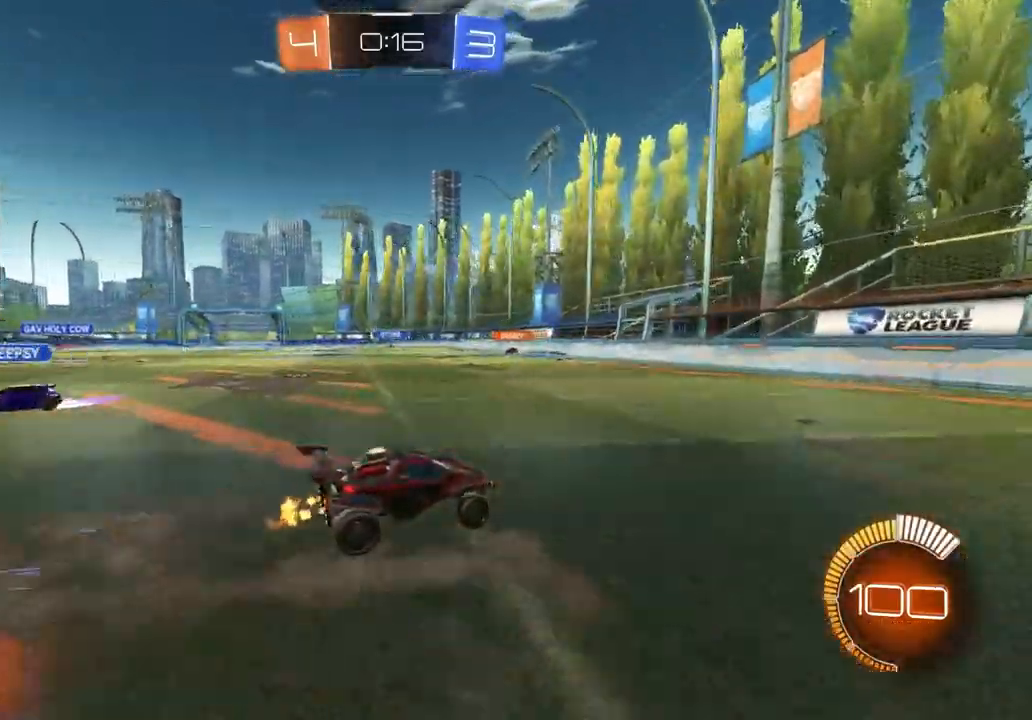
{"buttons": ["CIRCLE", "R2"], "left_stick": "center", "right_stick": "center", "events": [[283, "left_stick", "center"], [400, "CIRCLE", "down"]]}
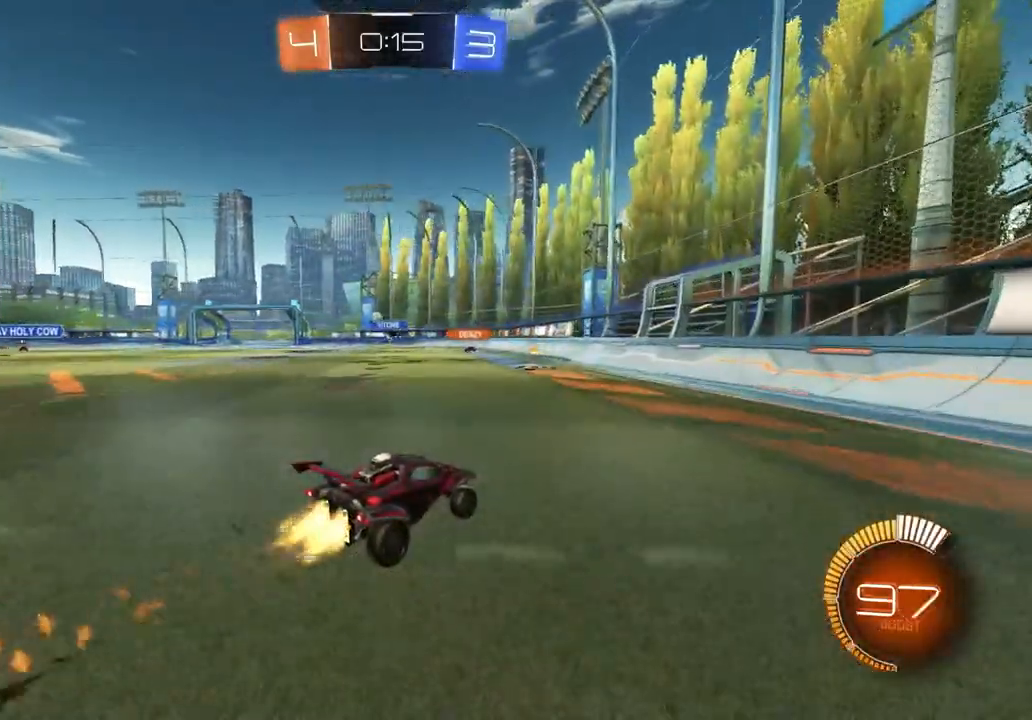
{"buttons": ["L1"], "left_stick": "left", "right_stick": "center", "events": [[167, "CIRCLE", "up"], [183, "left_stick", "left"], [233, "R2", "up"], [500, "L1", "down"]]}
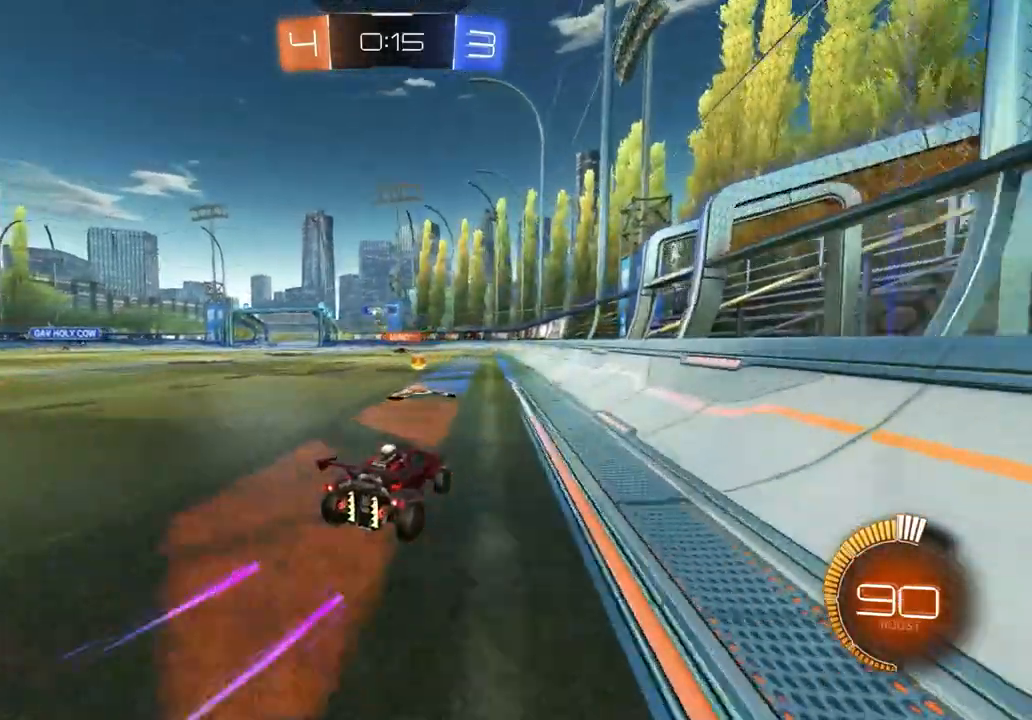
{"buttons": ["CIRCLE", "R2"], "left_stick": "center", "right_stick": "center", "events": [[33, "R2", "down"], [100, "L1", "up"], [183, "CIRCLE", "down"], [317, "left_stick", "center"]]}
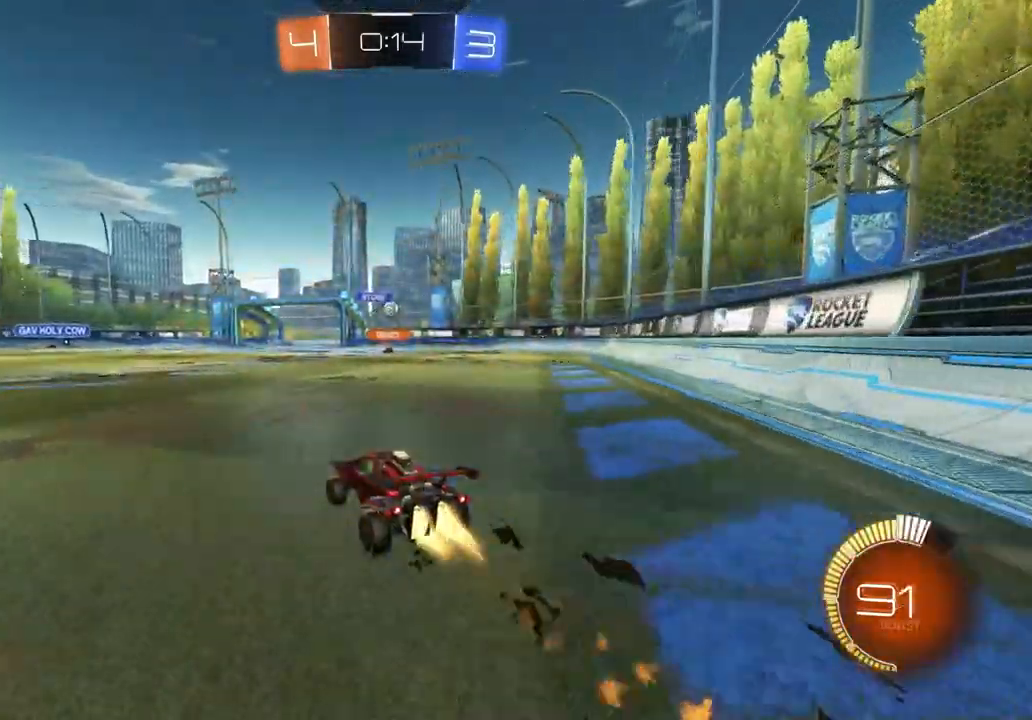
{"buttons": ["R2"], "left_stick": "center", "right_stick": "center", "events": [[17, "left_stick", "right"], [217, "CIRCLE", "up"], [267, "left_stick", "center"]]}
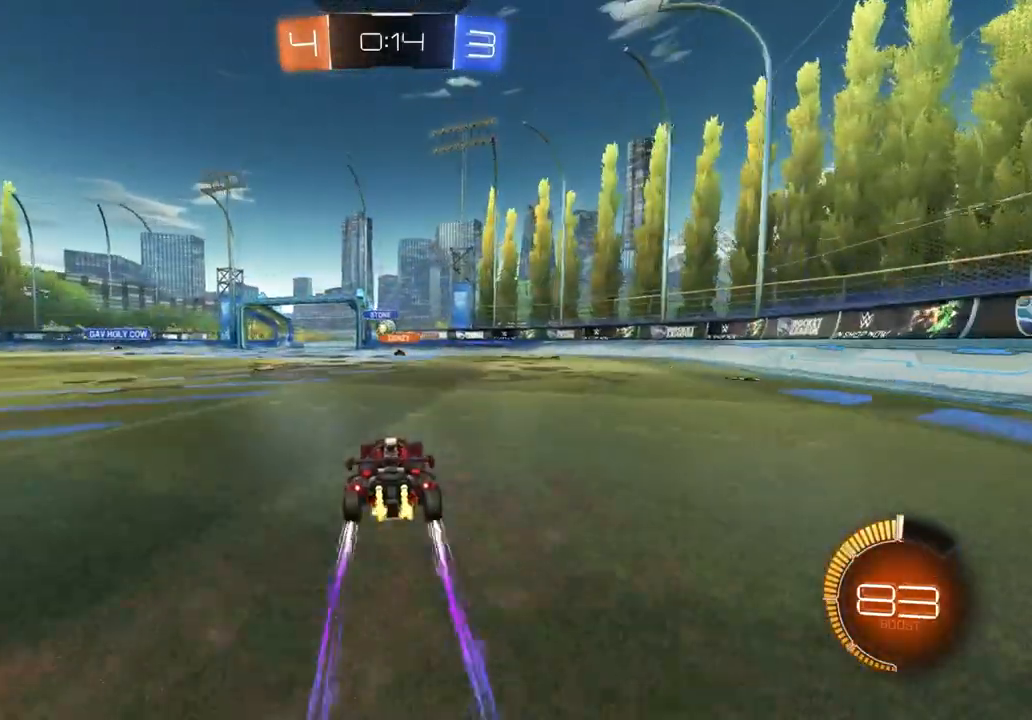
{"buttons": [], "left_stick": "down-right", "right_stick": "center", "events": [[100, "left_stick", "left"], [233, "left_stick", "center"], [400, "R2", "up"], [467, "left_stick", "down-right"]]}
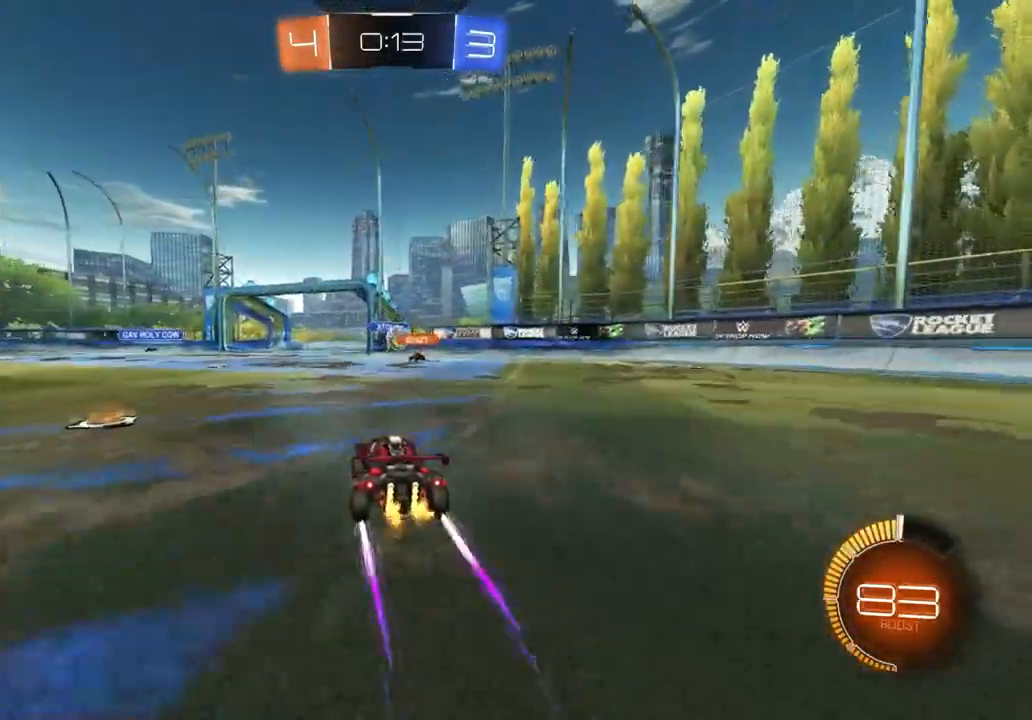
{"buttons": [], "left_stick": "center", "right_stick": "center", "events": [[100, "left_stick", "center"], [183, "left_stick", "down-right"], [283, "L2", "down"], [350, "left_stick", "center"], [467, "L2", "up"]]}
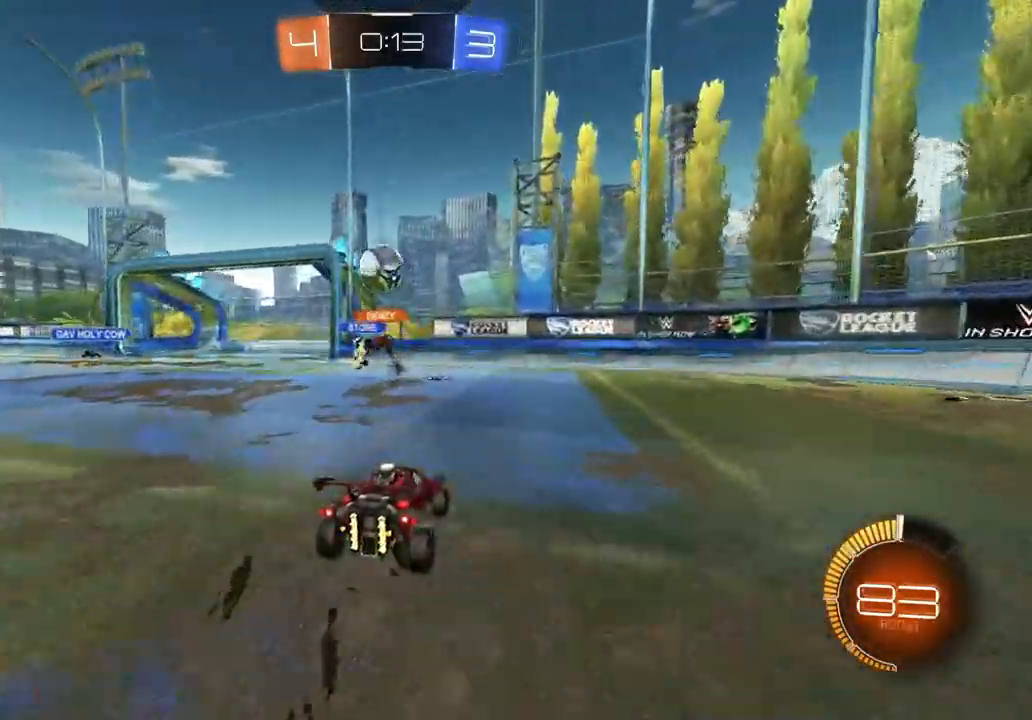
{"buttons": ["CROSS", "R1", "R2"], "left_stick": "down", "right_stick": "center", "events": [[33, "left_stick", "left"], [250, "CROSS", "down"], [250, "R2", "down"], [300, "left_stick", "down"], [417, "CROSS", "up"], [433, "left_stick", "center"], [467, "CROSS", "down"], [500, "R1", "down"], [500, "left_stick", "down"]]}
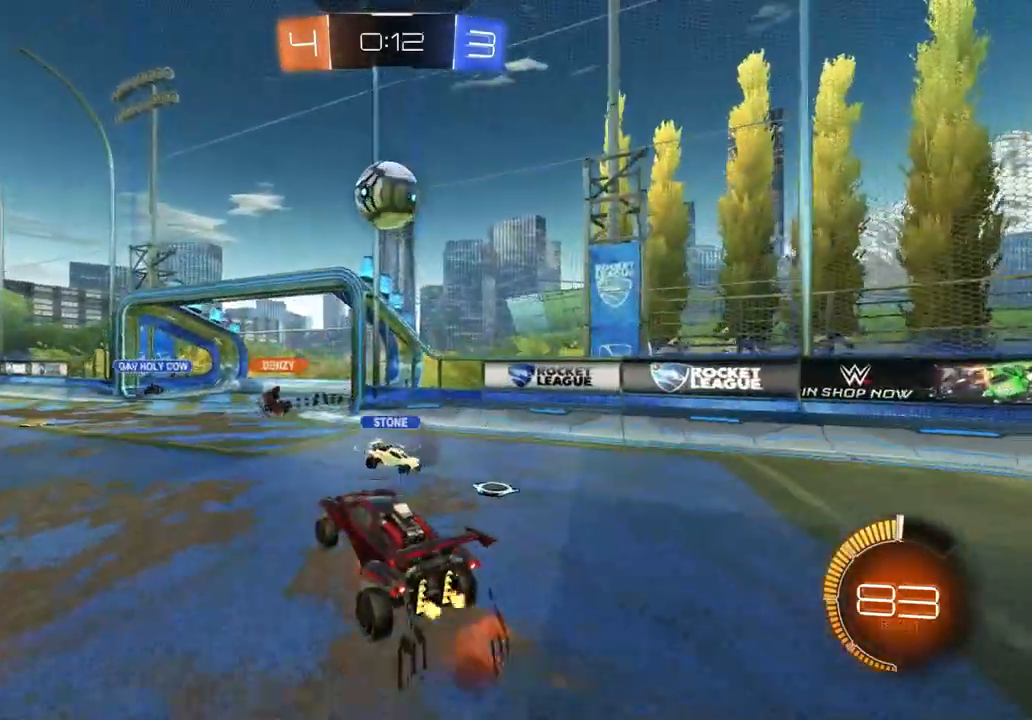
{"buttons": ["CIRCLE", "R1", "R2"], "left_stick": "up-right", "right_stick": "center", "events": [[17, "CIRCLE", "down"], [100, "CROSS", "up"], [133, "CIRCLE", "up"], [200, "CIRCLE", "down"], [200, "left_stick", "down-left"], [333, "left_stick", "up-right"]]}
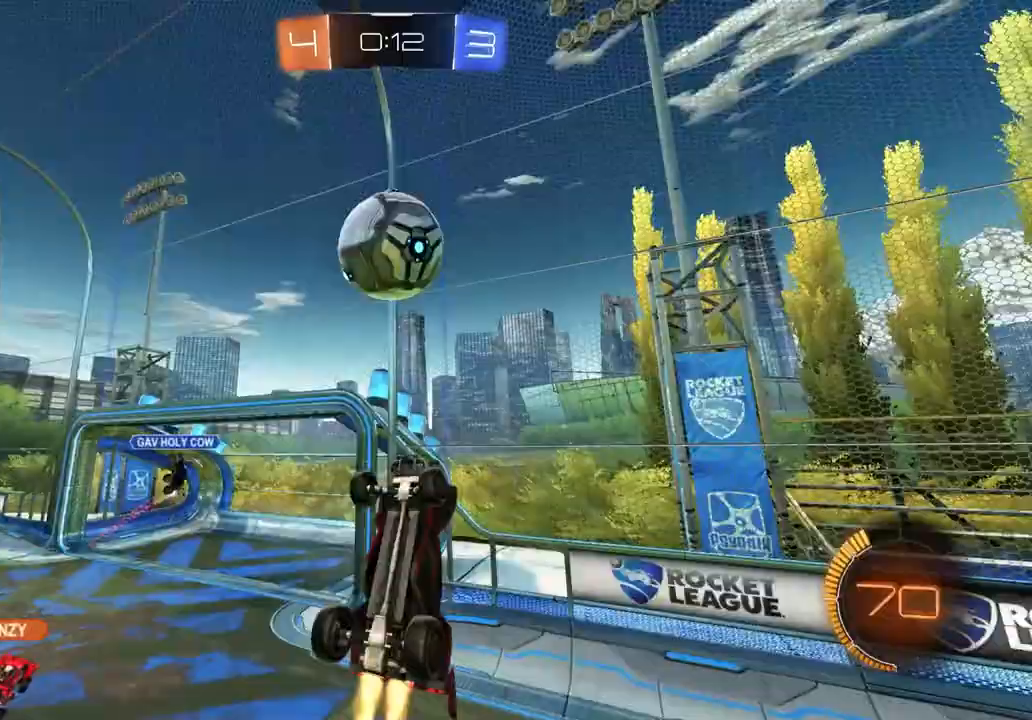
{"buttons": ["R1", "R2"], "left_stick": "left", "right_stick": "center", "events": [[50, "TRIANGLE", "down"], [183, "TRIANGLE", "up"], [267, "left_stick", "down-right"], [283, "TRIANGLE", "down"], [333, "left_stick", "down-left"], [383, "TRIANGLE", "up"], [417, "CIRCLE", "up"], [467, "left_stick", "left"]]}
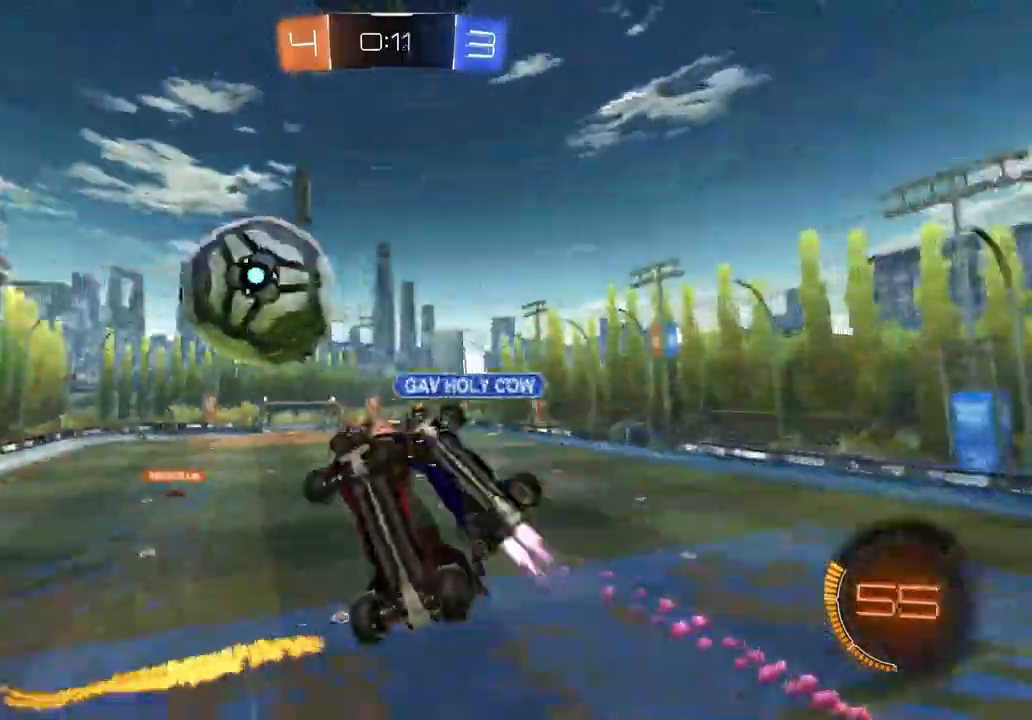
{"buttons": ["L1", "R2"], "left_stick": "down-right", "right_stick": "center", "events": [[100, "R1", "up"], [183, "R1", "down"], [300, "R2", "up"], [367, "L1", "down"], [433, "left_stick", "down-right"], [500, "R1", "up"], [500, "R2", "down"]]}
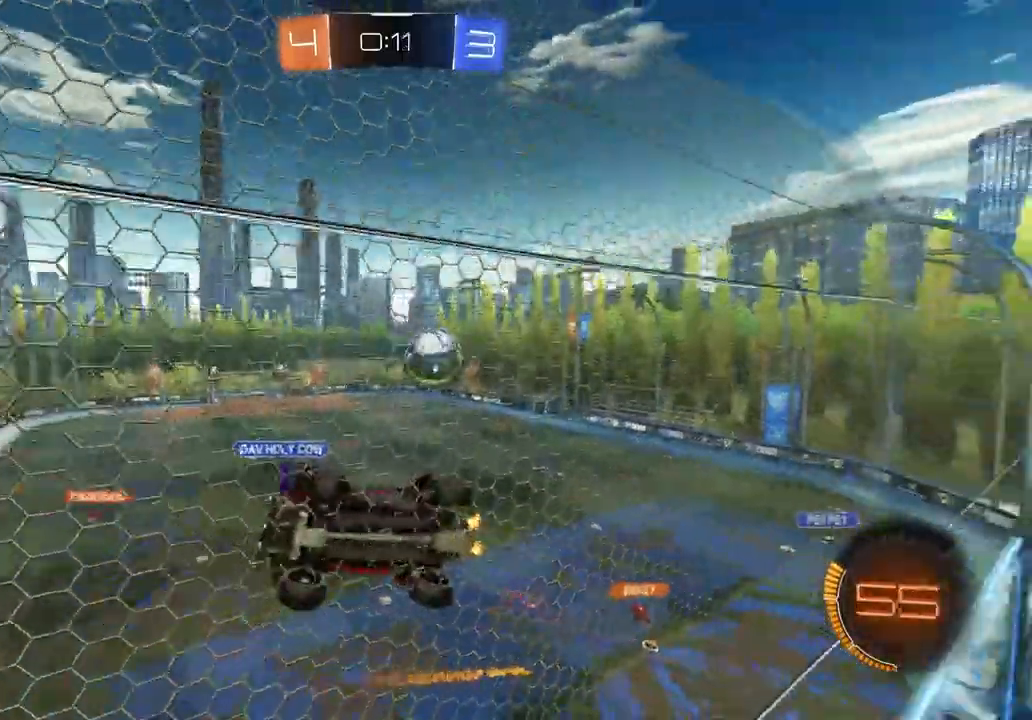
{"buttons": ["CIRCLE", "R2"], "left_stick": "center", "right_stick": "center", "events": [[50, "L1", "up"], [83, "left_stick", "right"], [183, "CIRCLE", "down"], [333, "left_stick", "center"]]}
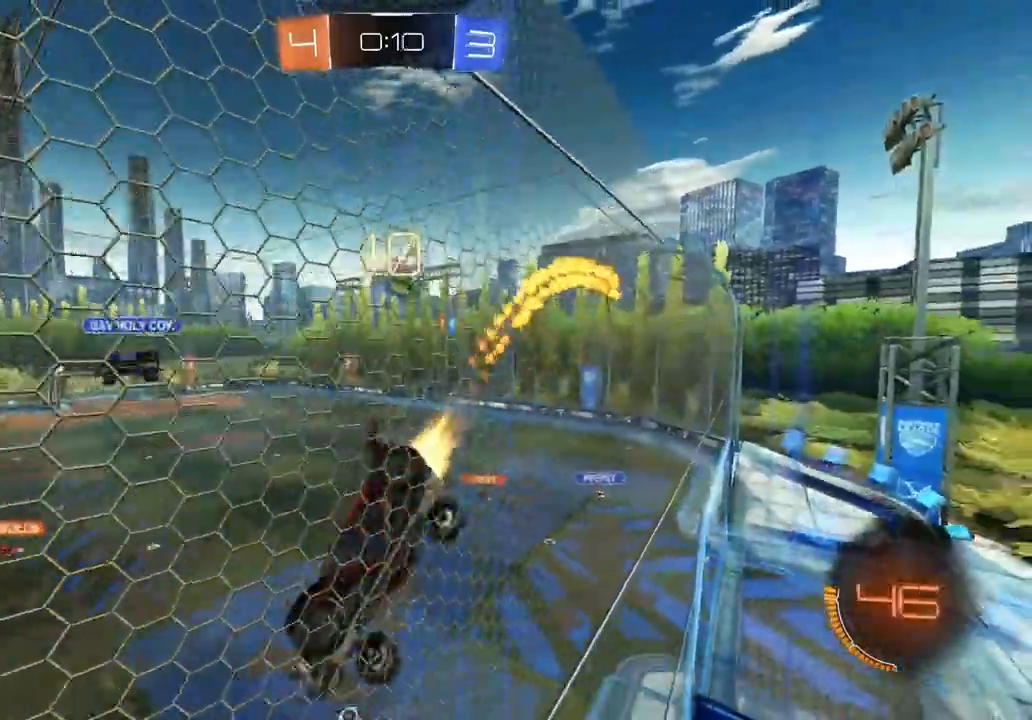
{"buttons": ["R2"], "left_stick": "right", "right_stick": "center", "events": [[417, "CIRCLE", "up"], [417, "left_stick", "right"]]}
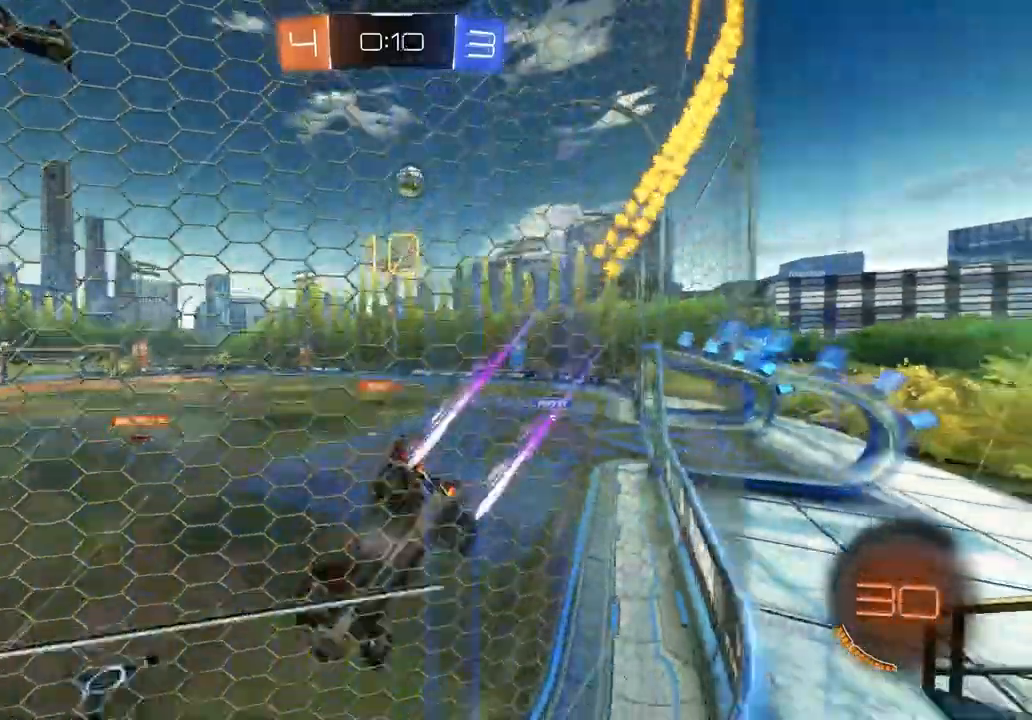
{"buttons": ["L1", "R2"], "left_stick": "up", "right_stick": "center", "events": [[33, "left_stick", "center"], [133, "CIRCLE", "down"], [317, "CIRCLE", "up"], [433, "CROSS", "down"], [433, "left_stick", "up"], [467, "L1", "down"], [483, "CROSS", "up"]]}
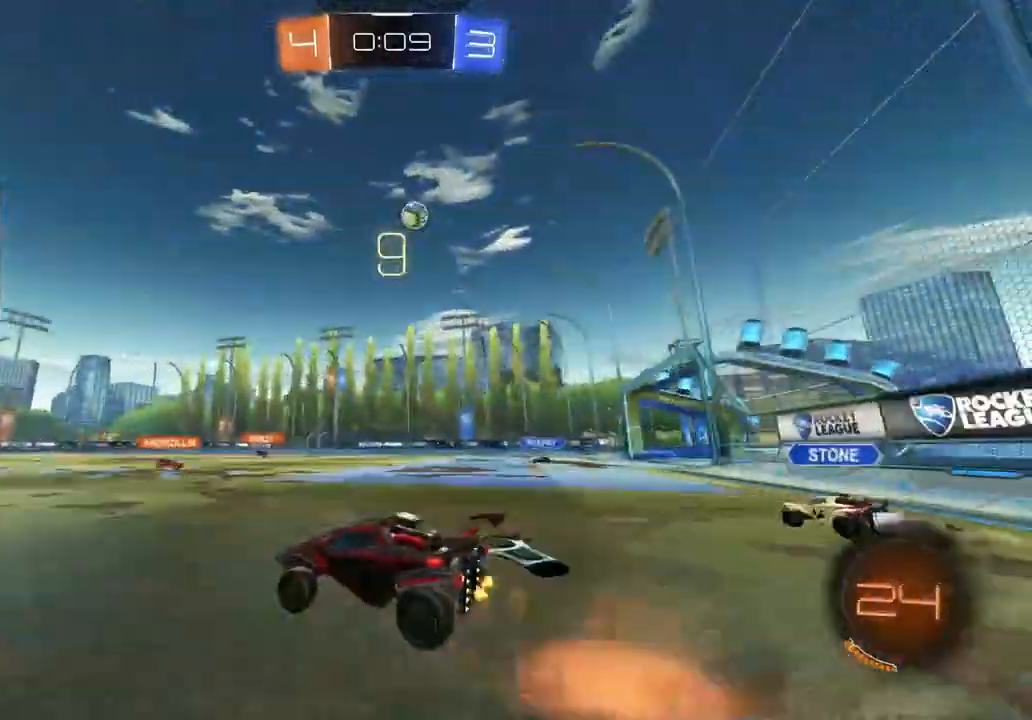
{"buttons": ["L1"], "left_stick": "down-left", "right_stick": "center", "events": [[17, "CROSS", "down"], [100, "left_stick", "down"], [167, "CROSS", "up"], [217, "R2", "up"], [367, "left_stick", "down-left"], [383, "TRIANGLE", "down"], [483, "TRIANGLE", "up"]]}
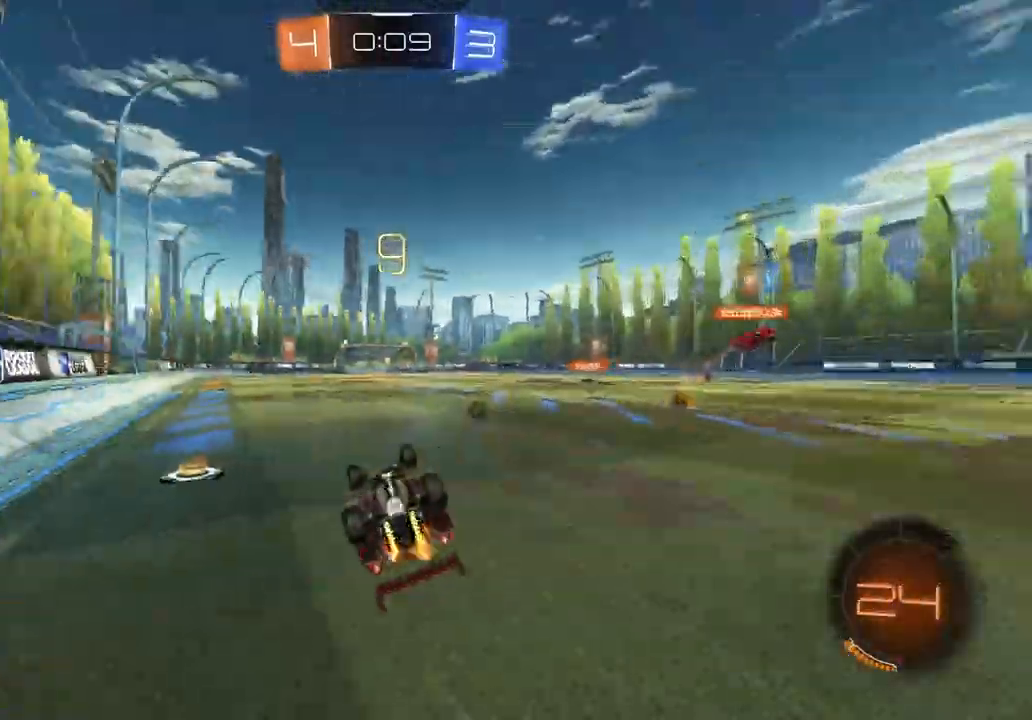
{"buttons": ["R2"], "left_stick": "center", "right_stick": "center", "events": [[133, "TRIANGLE", "down"], [217, "TRIANGLE", "up"], [267, "left_stick", "center"], [417, "R2", "down"], [483, "L1", "up"]]}
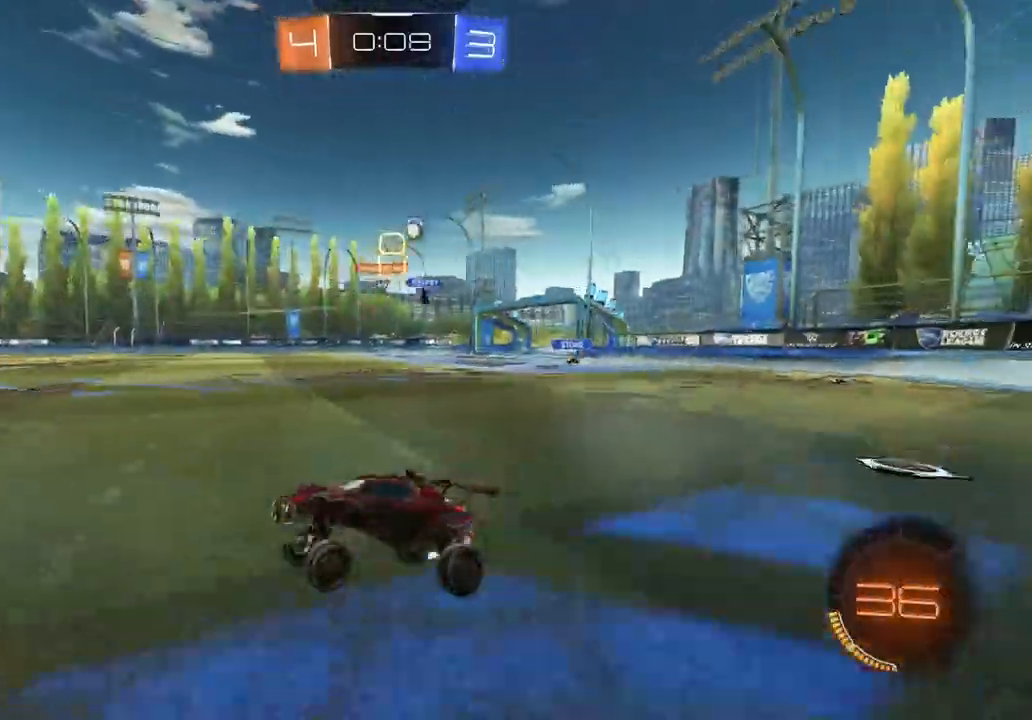
{"buttons": ["R2"], "left_stick": "center", "right_stick": "center", "events": [[283, "left_stick", "right"], [383, "left_stick", "center"]]}
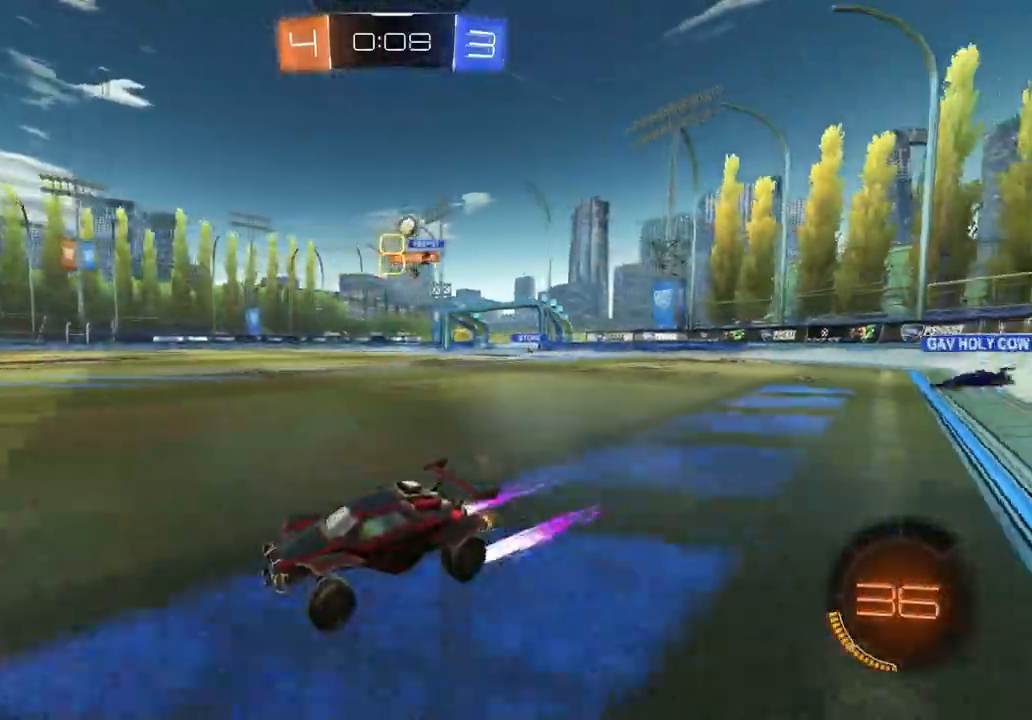
{"buttons": ["R2"], "left_stick": "center", "right_stick": "center", "events": [[133, "left_stick", "left"], [433, "left_stick", "center"]]}
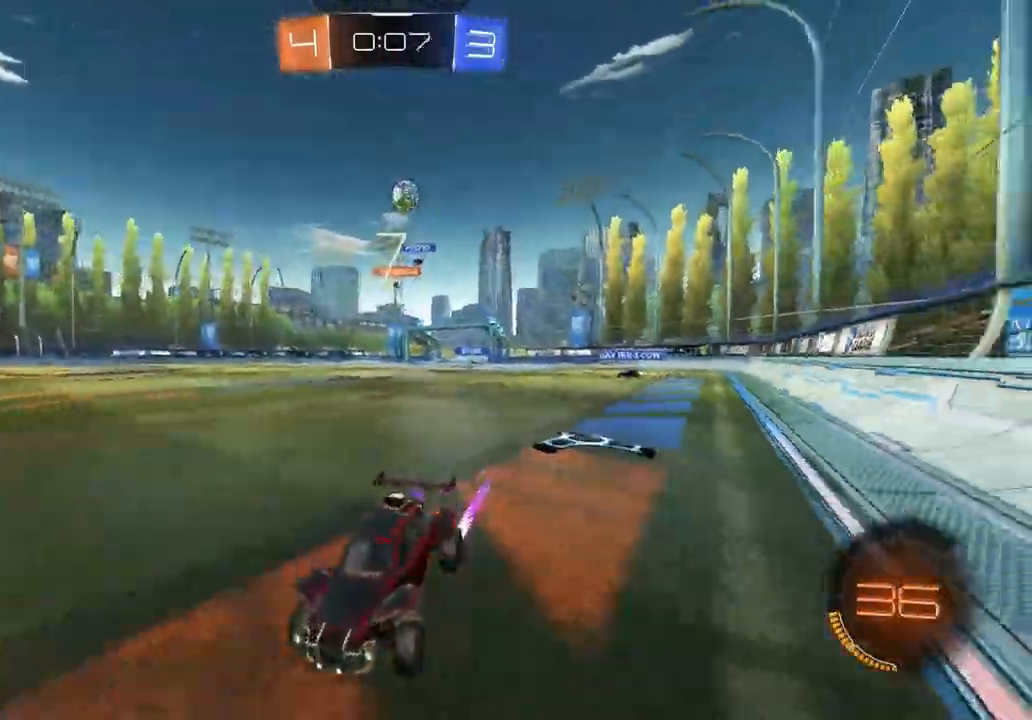
{"buttons": ["L2"], "left_stick": "center", "right_stick": "center", "events": [[250, "R2", "up"], [333, "L2", "down"]]}